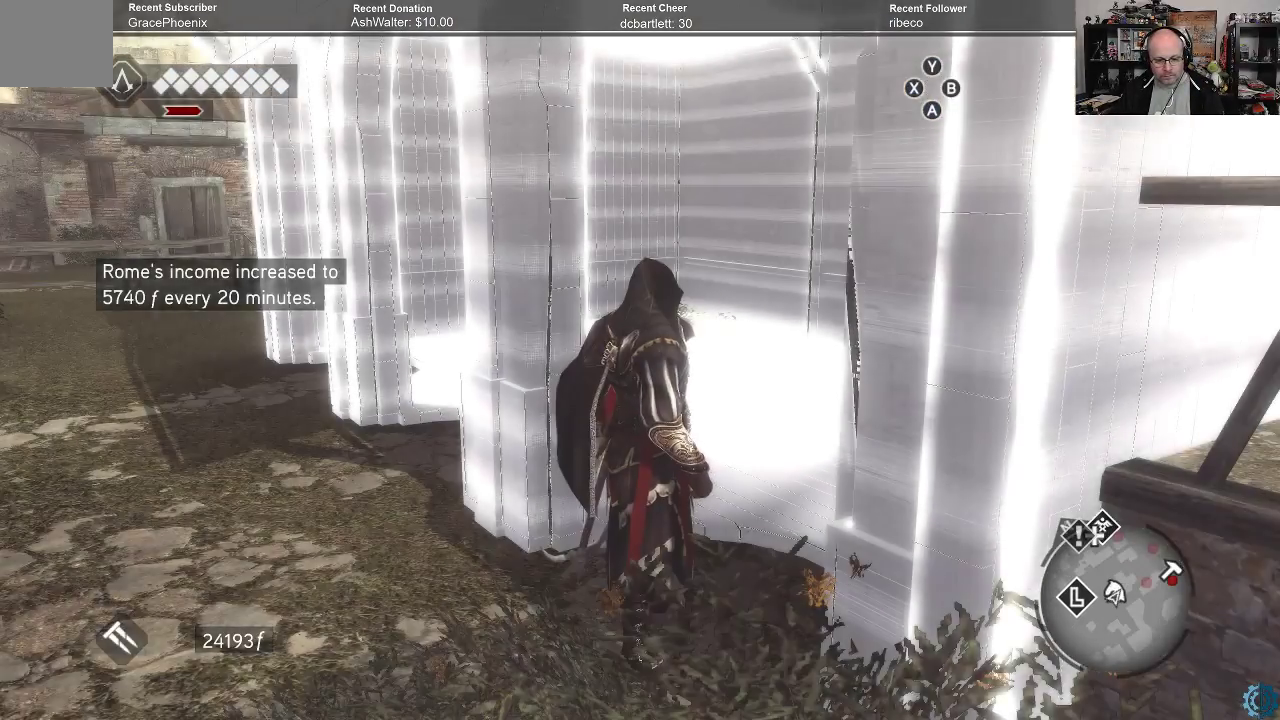
Gameplay with a controller (Xbox layout); each line is a JSON object with the inputs held at the frame after it. "events" lists button and stick changes between this image and that frame as [ms after this image, input, new state], when the widget could be followed in between.
{"buttons": ["R2"], "left_stick": "down-left", "right_stick": "center", "events": [[200, "left_stick", "down-left"], [400, "R2", "down"]]}
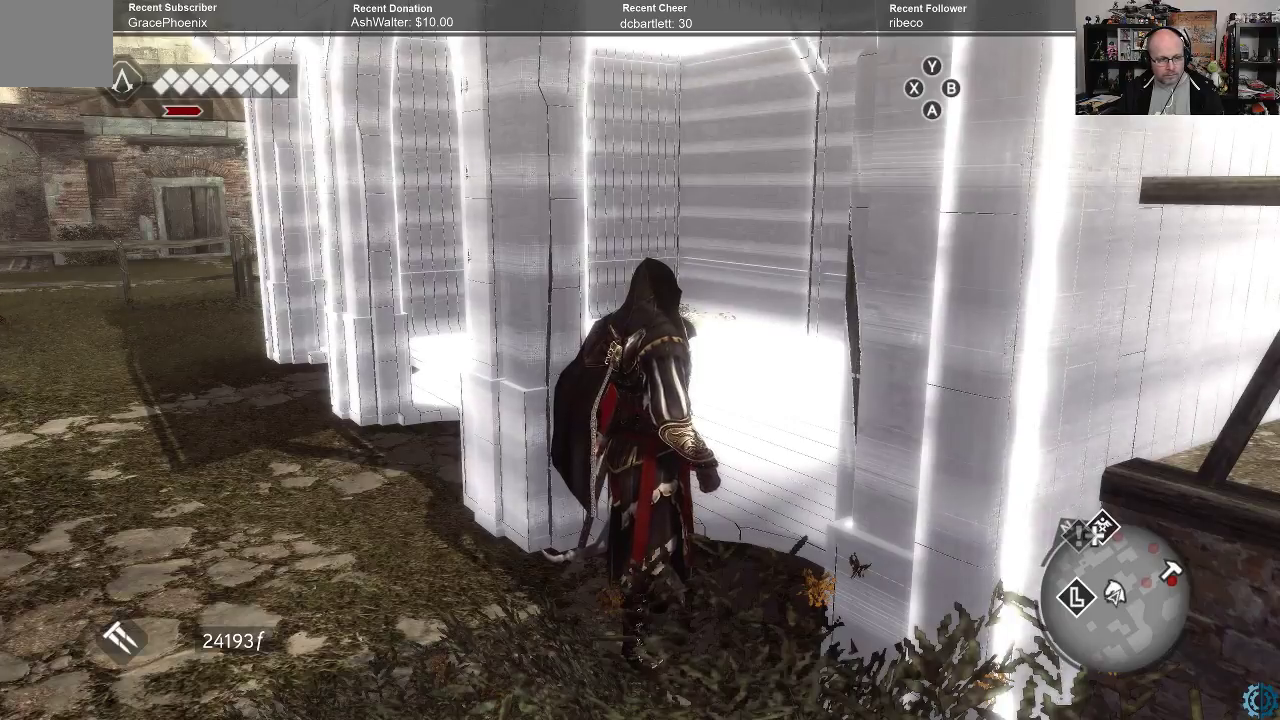
{"buttons": [], "left_stick": "center", "right_stick": "center", "events": [[200, "R2", "up"], [367, "left_stick", "center"]]}
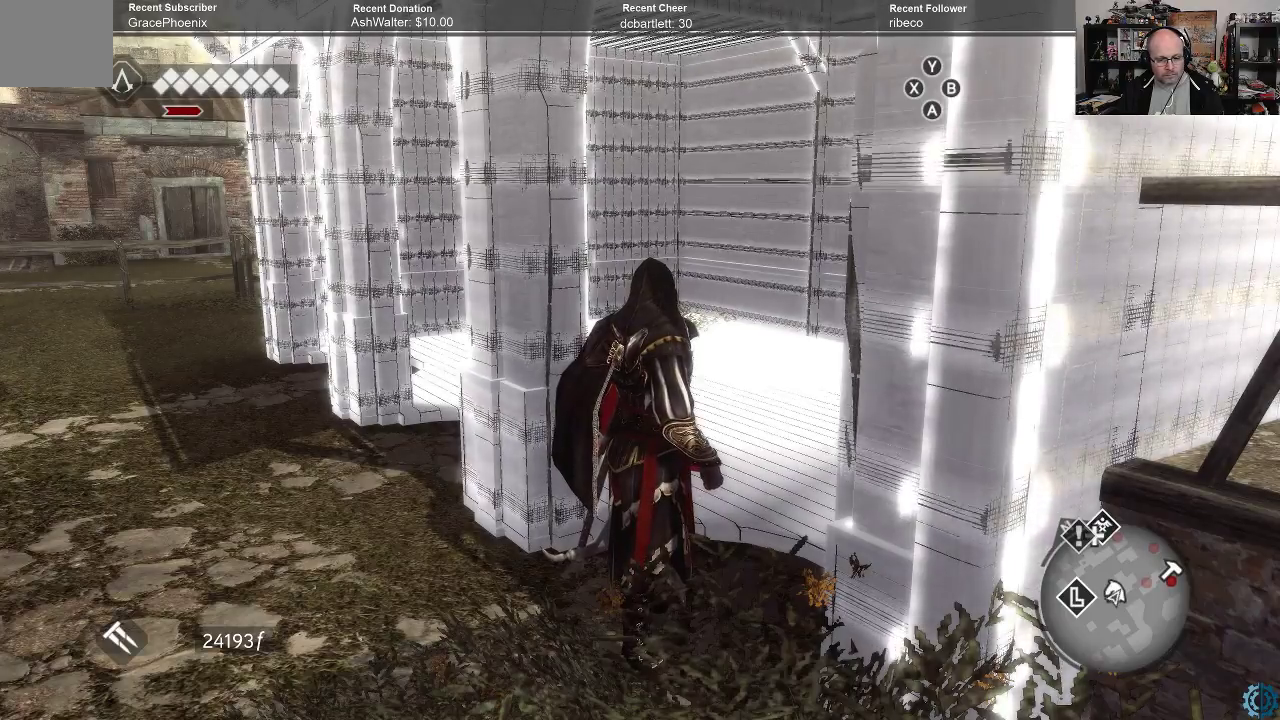
{"buttons": [], "left_stick": "center", "right_stick": "center", "events": []}
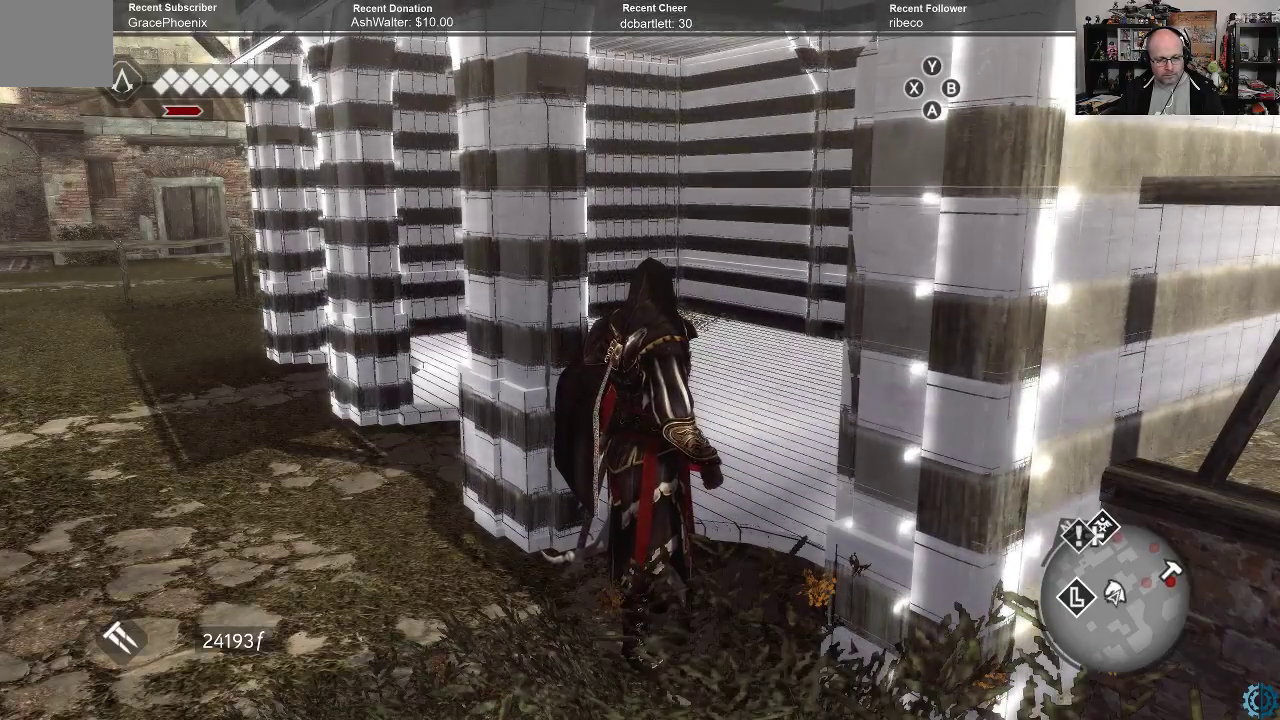
{"buttons": [], "left_stick": "center", "right_stick": "center", "events": []}
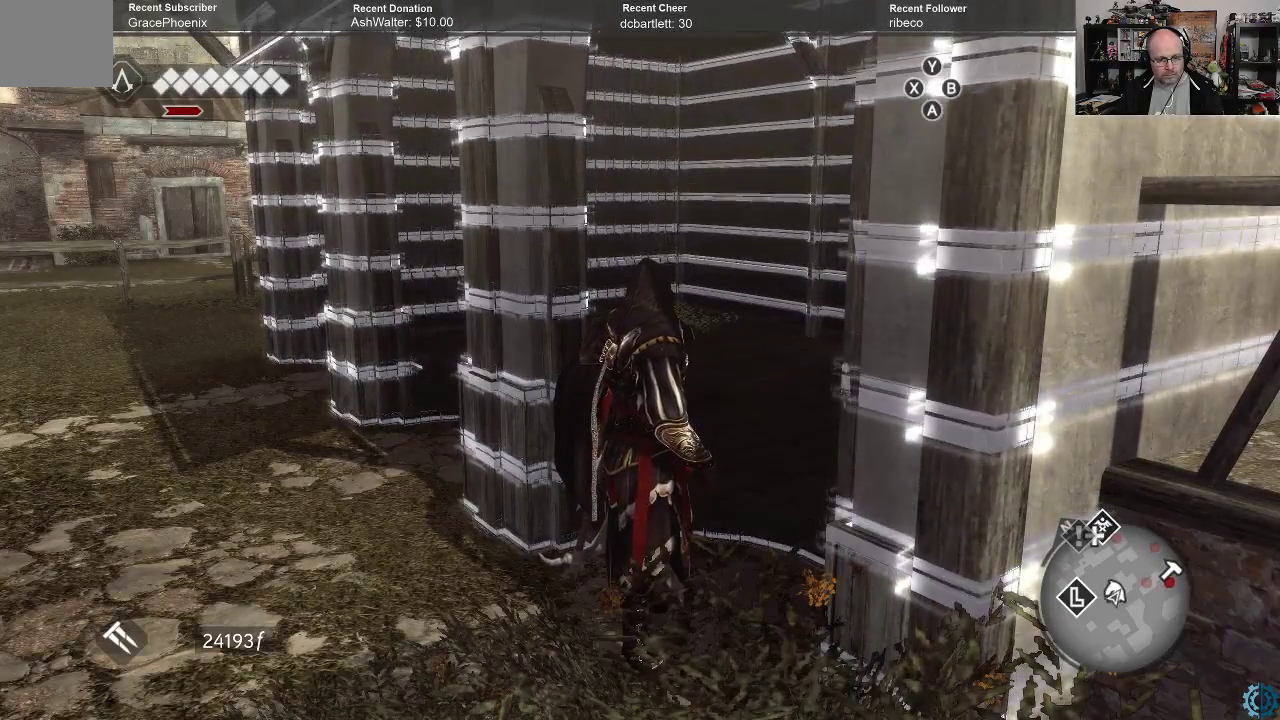
{"buttons": [], "left_stick": "center", "right_stick": "center", "events": [[200, "SELECT", "down"], [300, "SELECT", "up"]]}
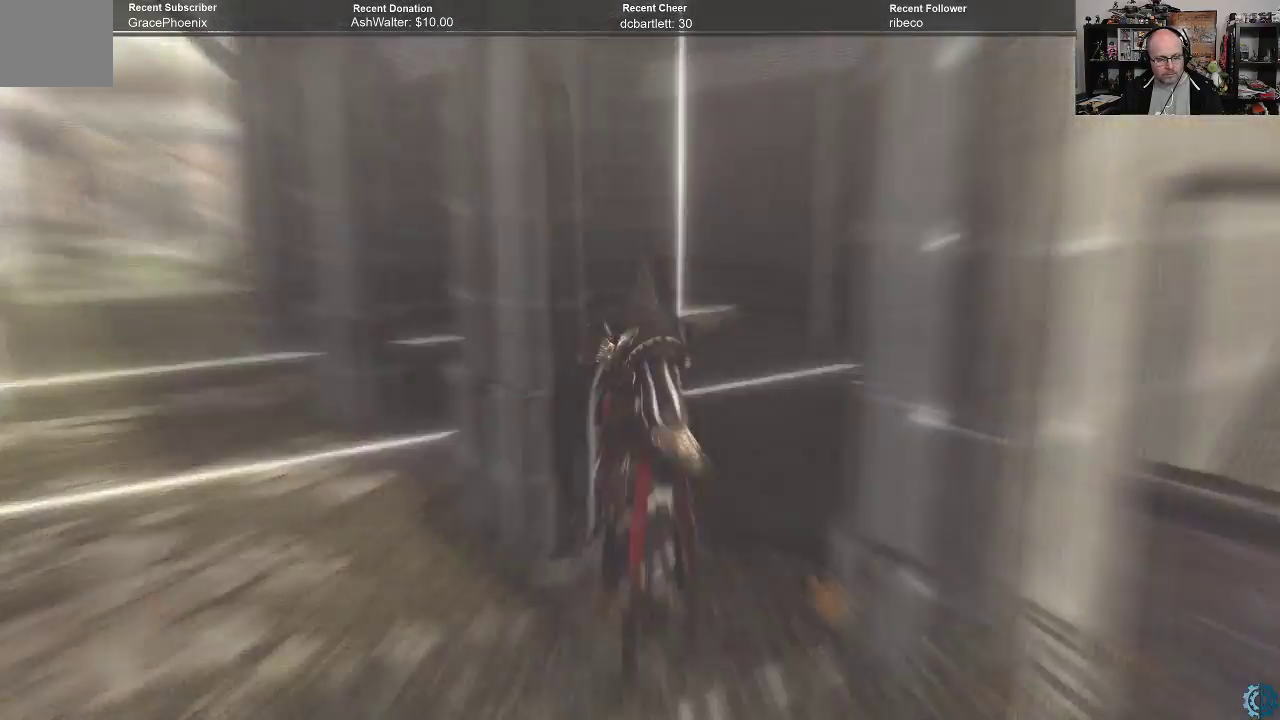
{"buttons": [], "left_stick": "center", "right_stick": "center", "events": []}
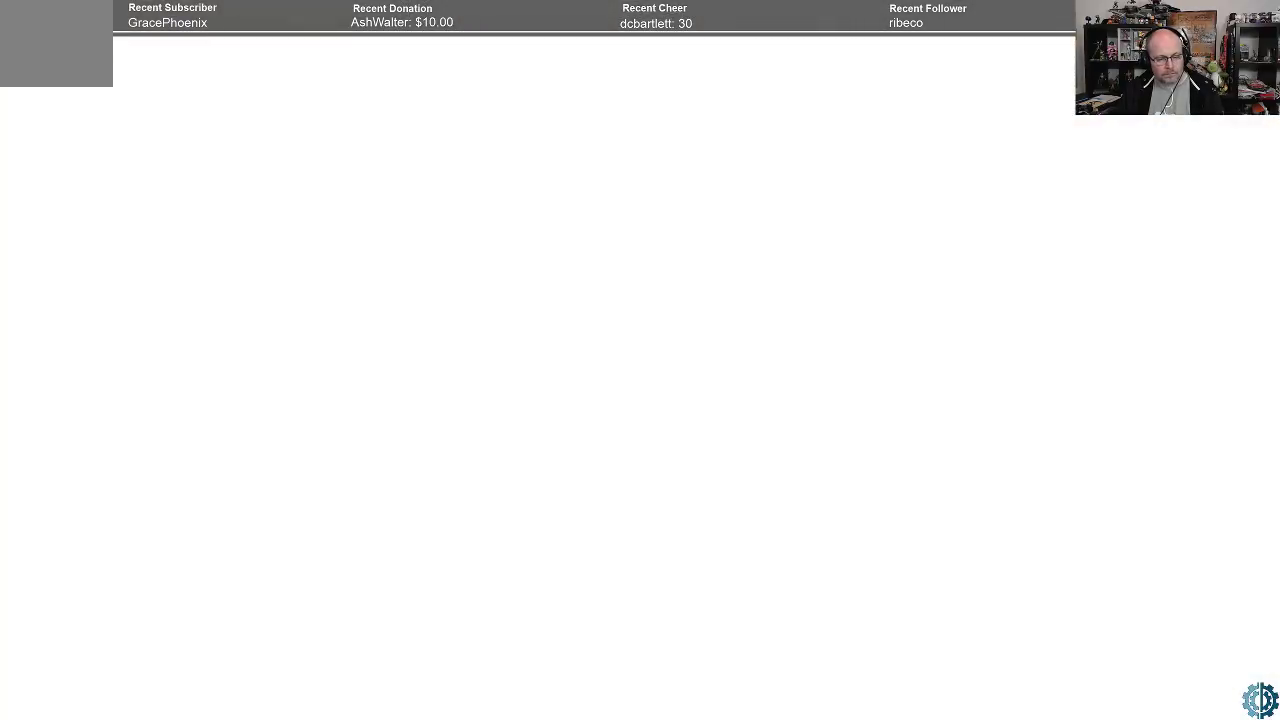
{"buttons": [], "left_stick": "center", "right_stick": "center", "events": []}
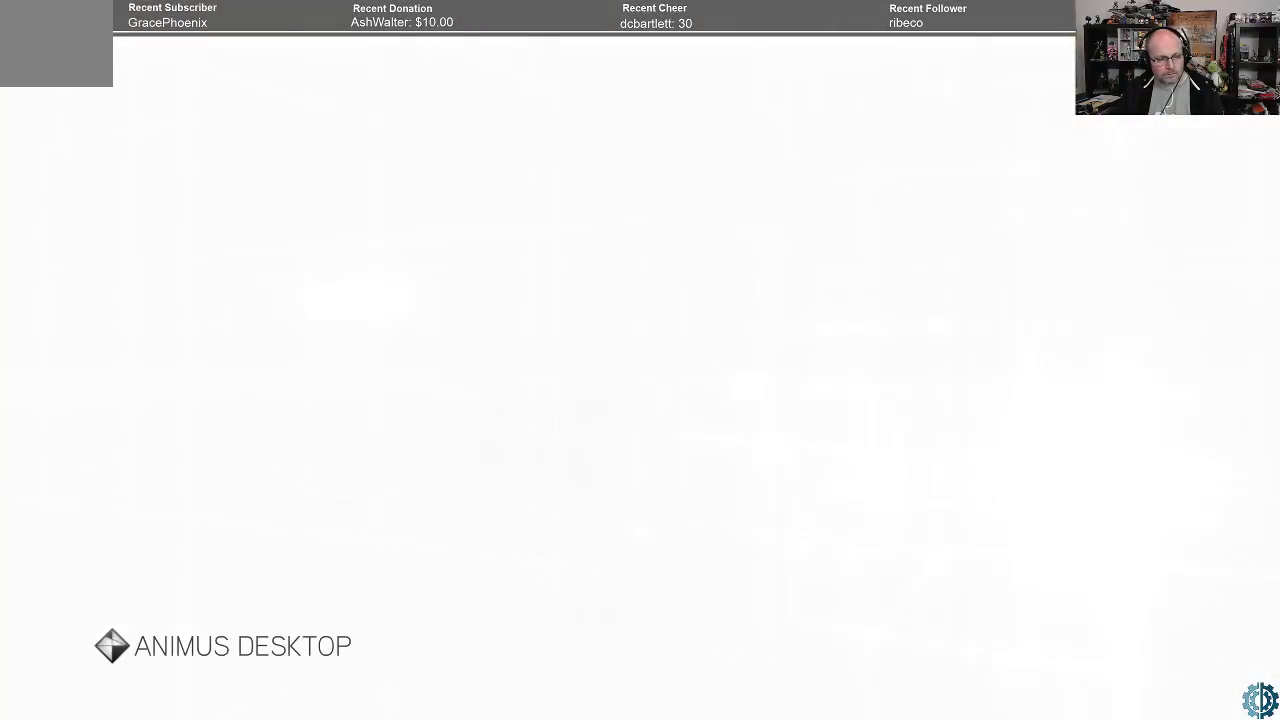
{"buttons": [], "left_stick": "center", "right_stick": "center", "events": []}
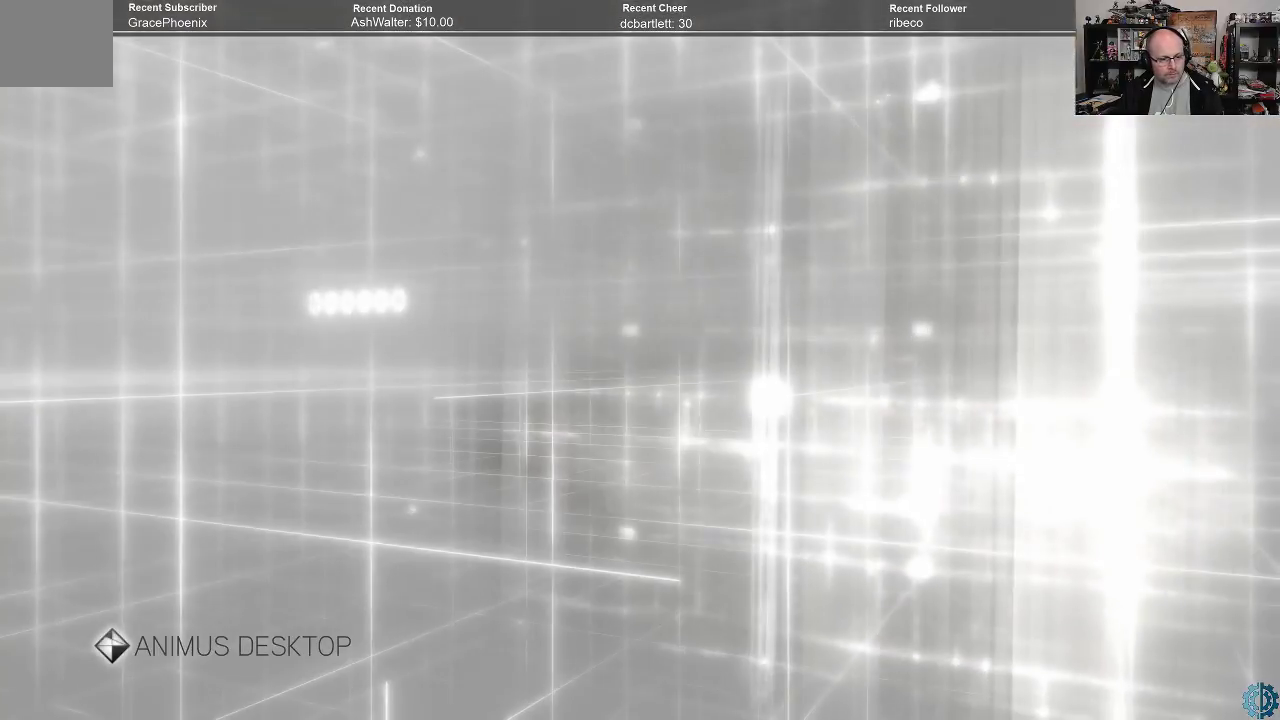
{"buttons": [], "left_stick": "center", "right_stick": "center", "events": []}
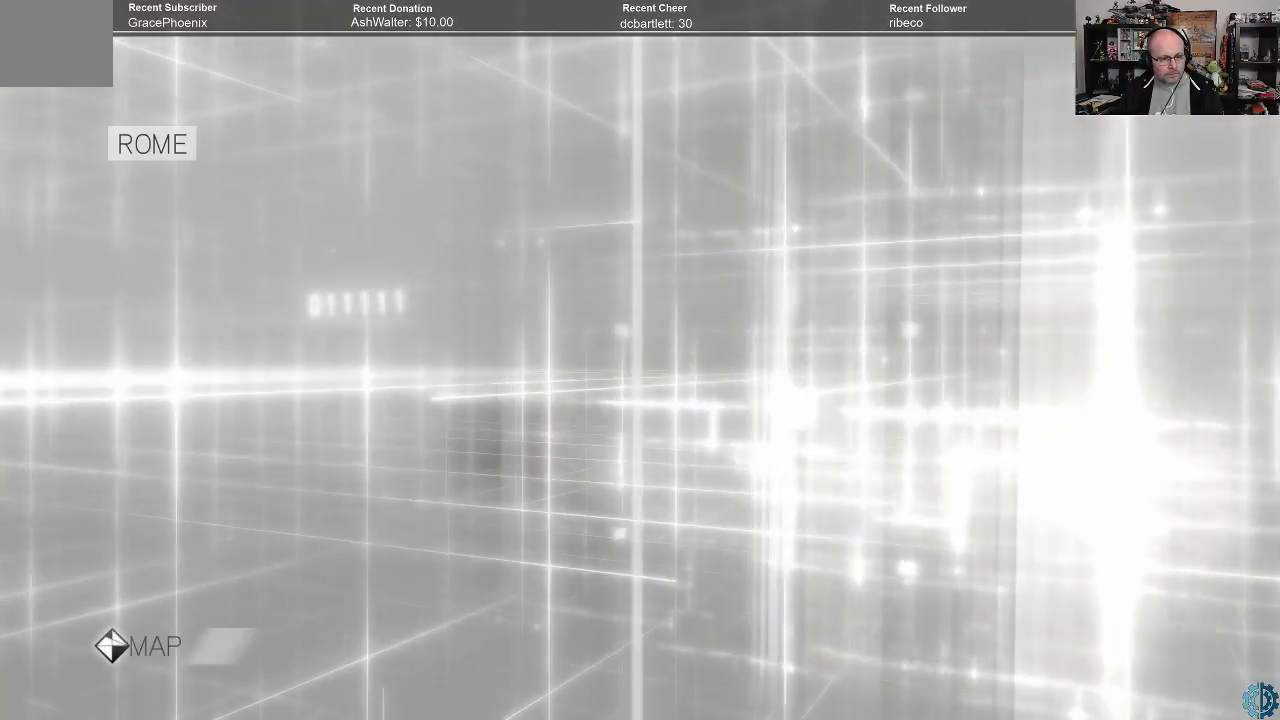
{"buttons": [], "left_stick": "center", "right_stick": "center", "events": []}
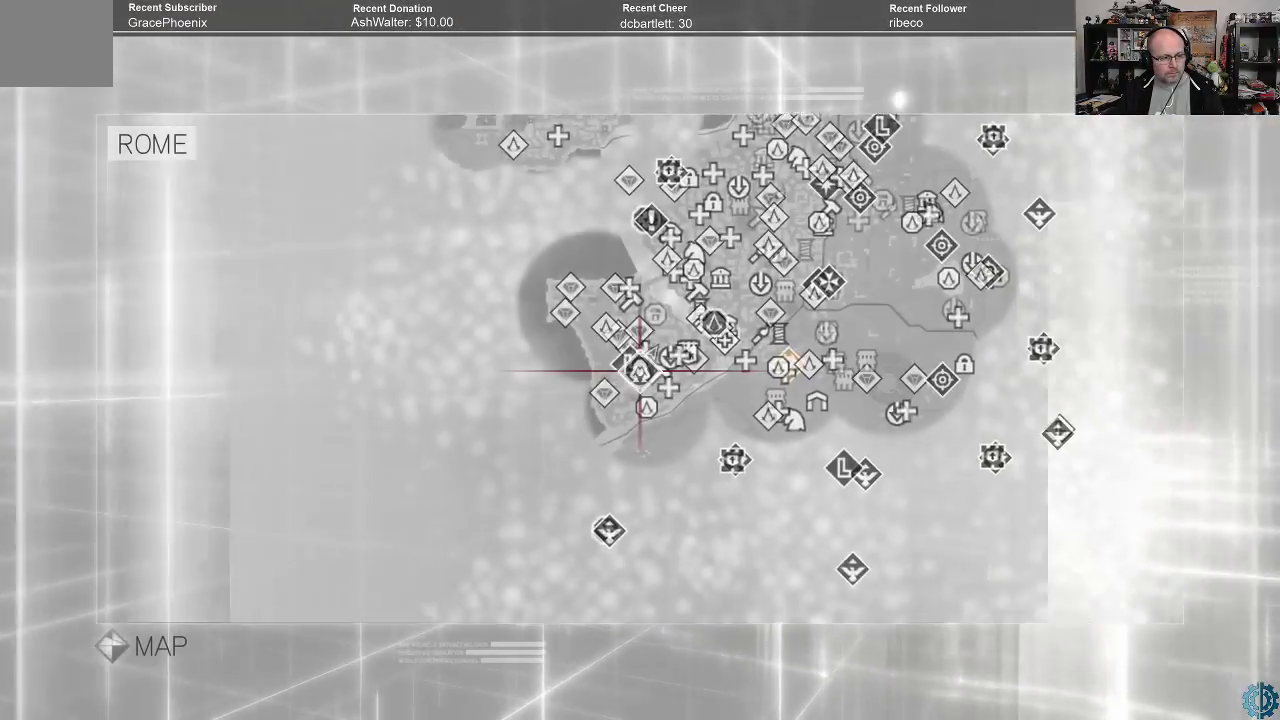
{"buttons": [], "left_stick": "center", "right_stick": "center", "events": []}
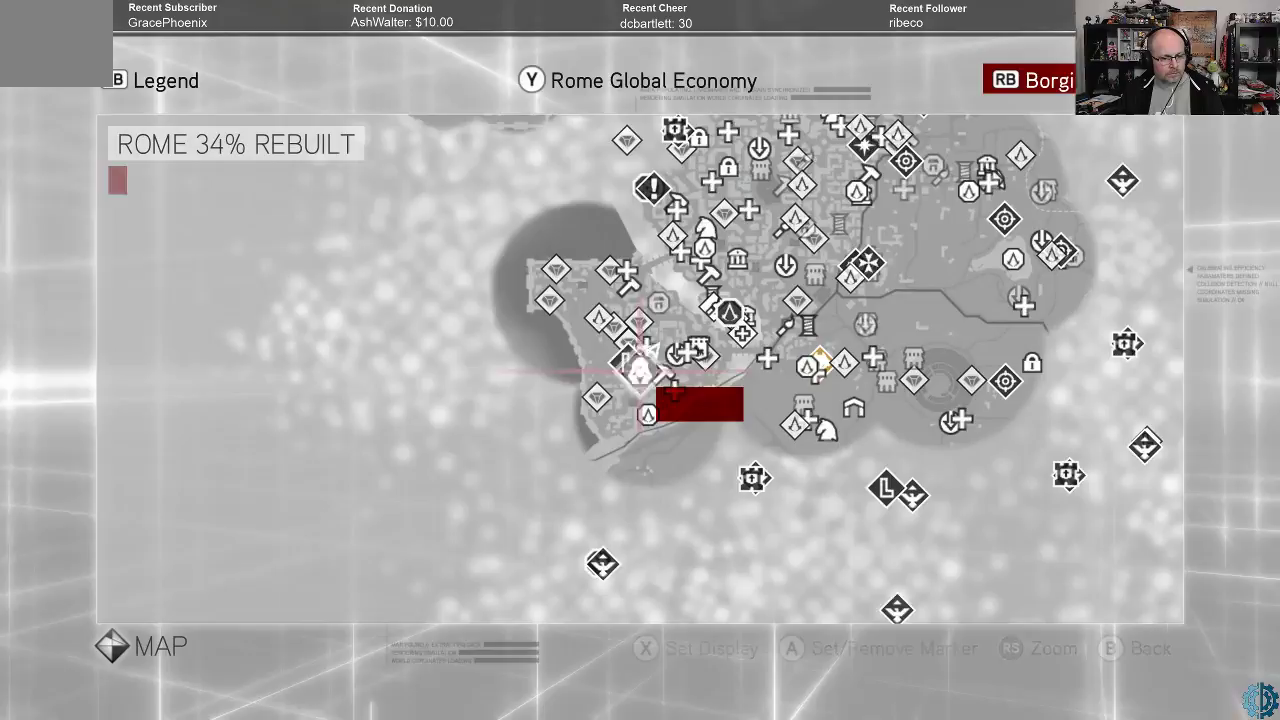
{"buttons": [], "left_stick": "center", "right_stick": "up", "events": [[133, "right_stick", "up"]]}
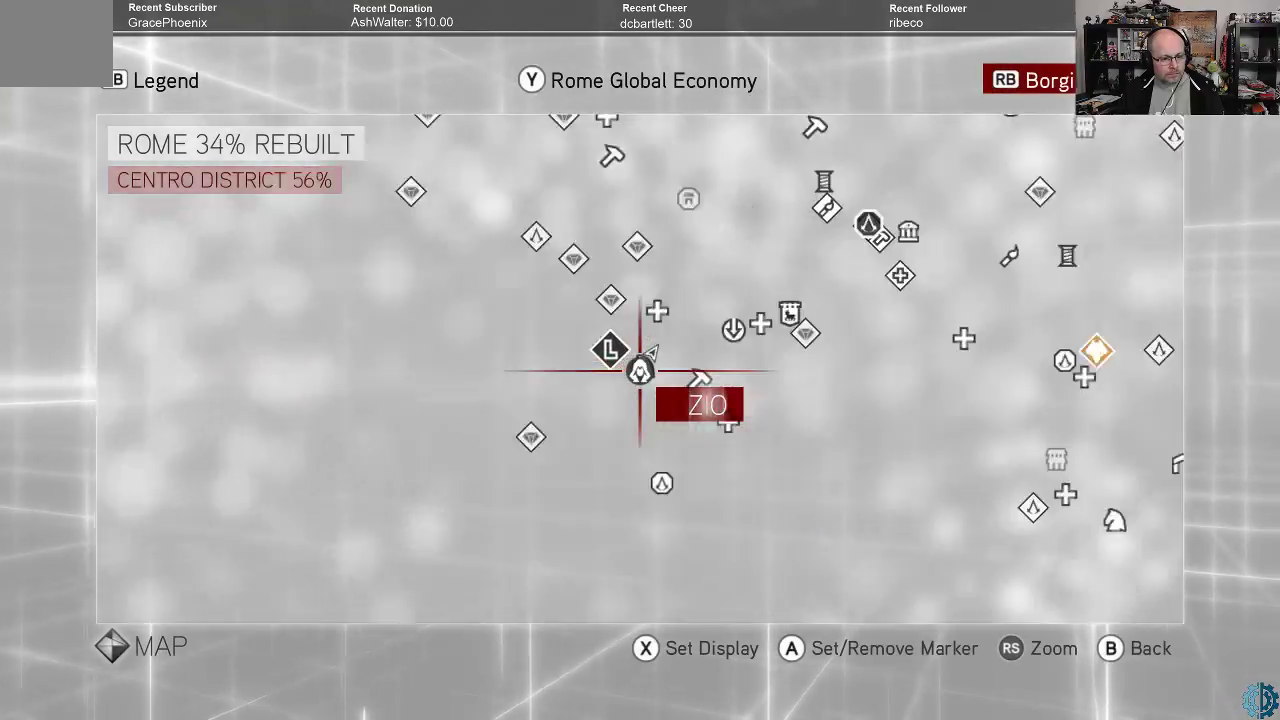
{"buttons": [], "left_stick": "center", "right_stick": "center", "events": [[200, "right_stick", "center"]]}
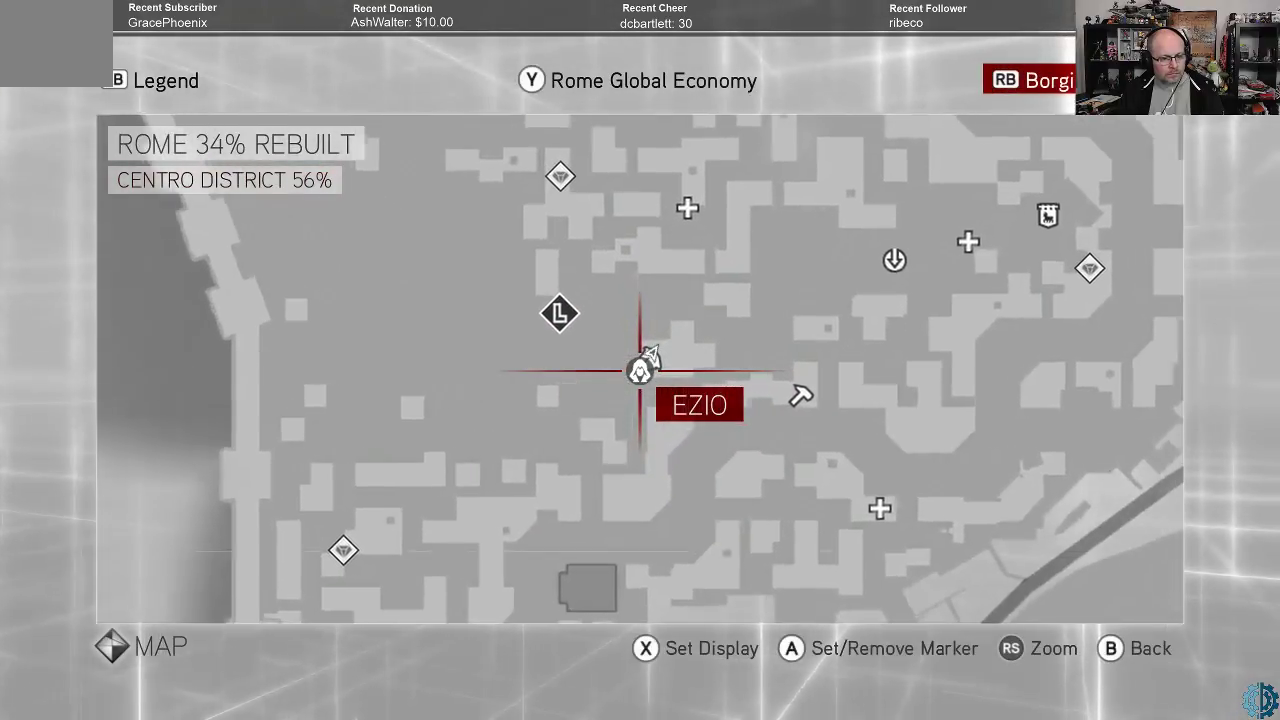
{"buttons": [], "left_stick": "center", "right_stick": "center", "events": [[267, "right_stick", "down"], [467, "right_stick", "center"]]}
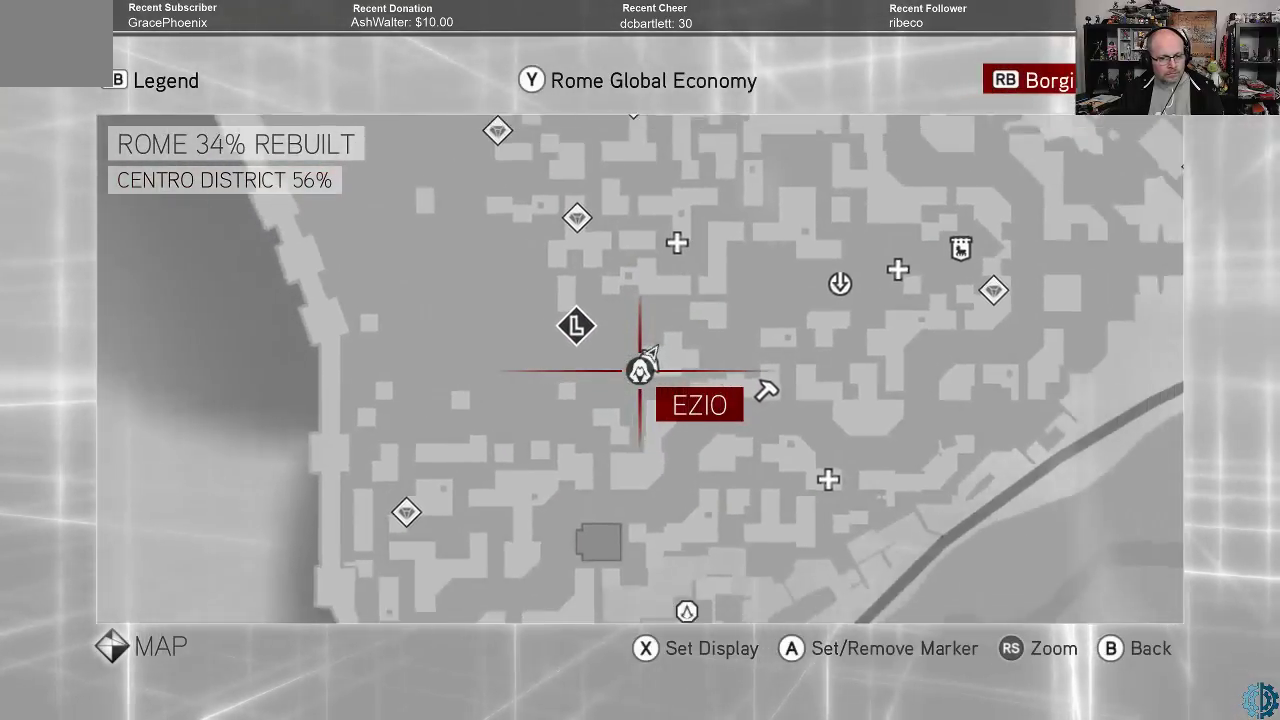
{"buttons": [], "left_stick": "center", "right_stick": "center", "events": []}
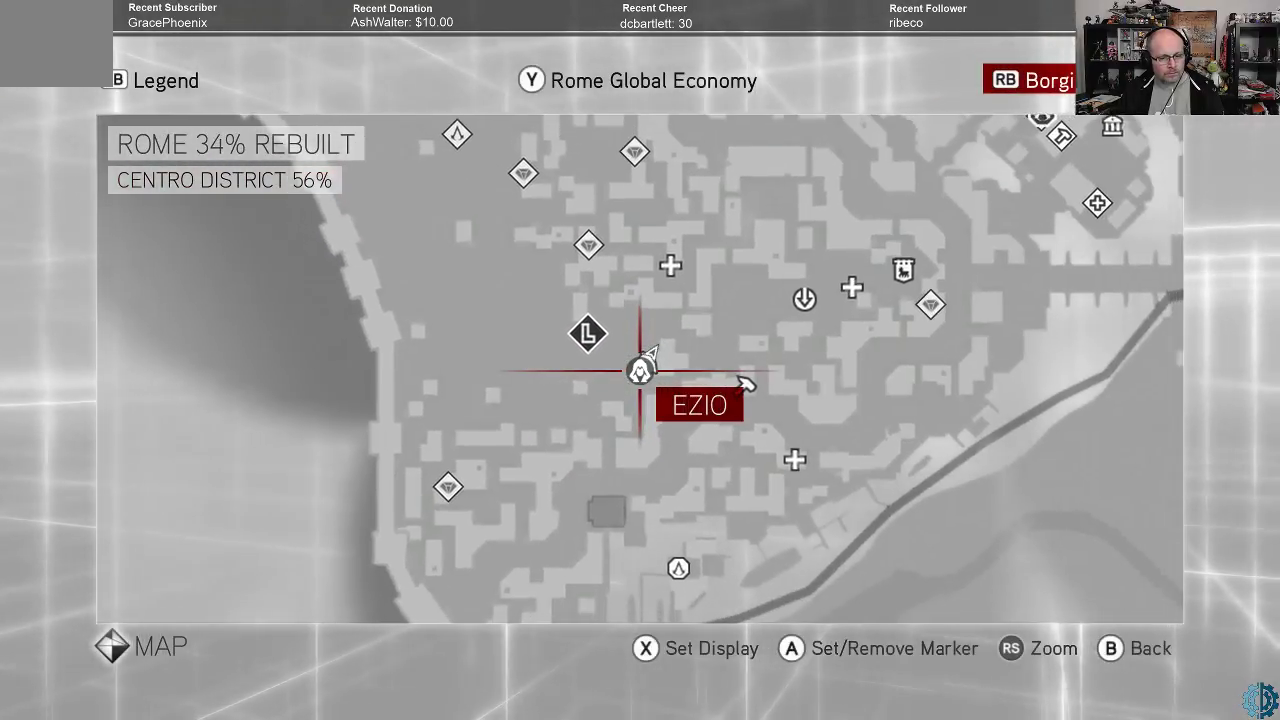
{"buttons": [], "left_stick": "center", "right_stick": "center", "events": []}
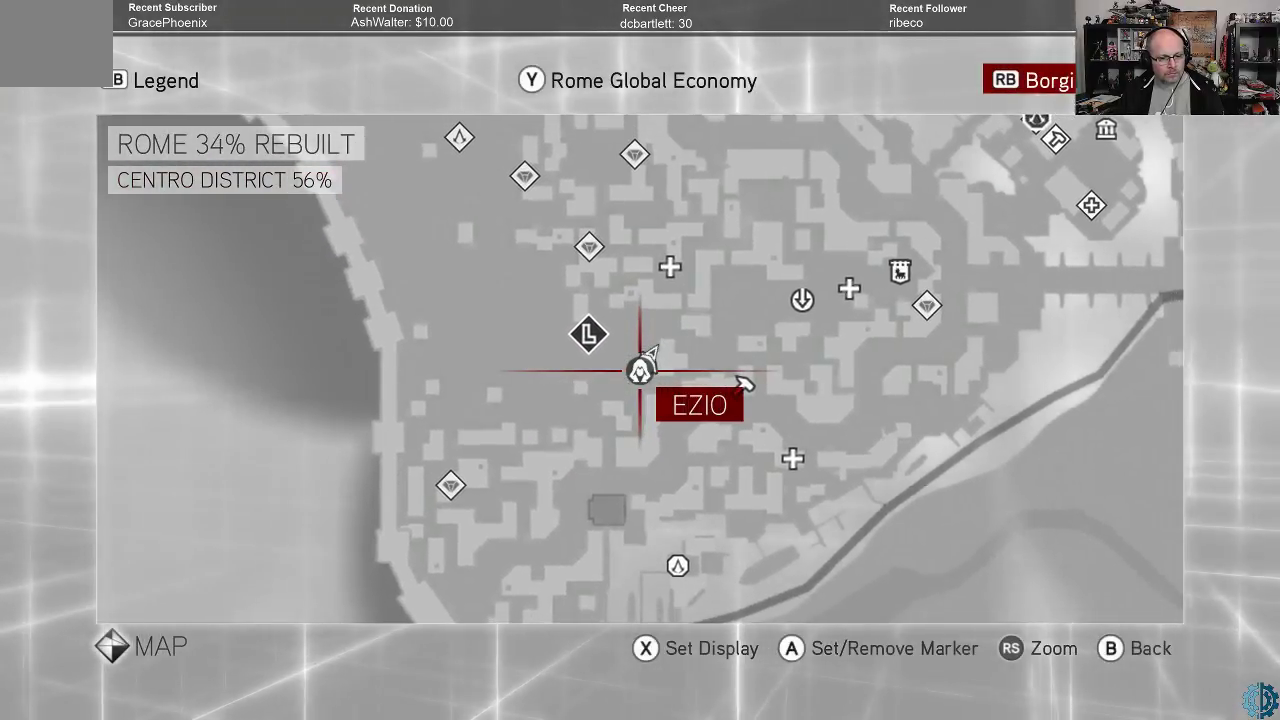
{"buttons": [], "left_stick": "up", "right_stick": "center", "events": [[167, "left_stick", "up"]]}
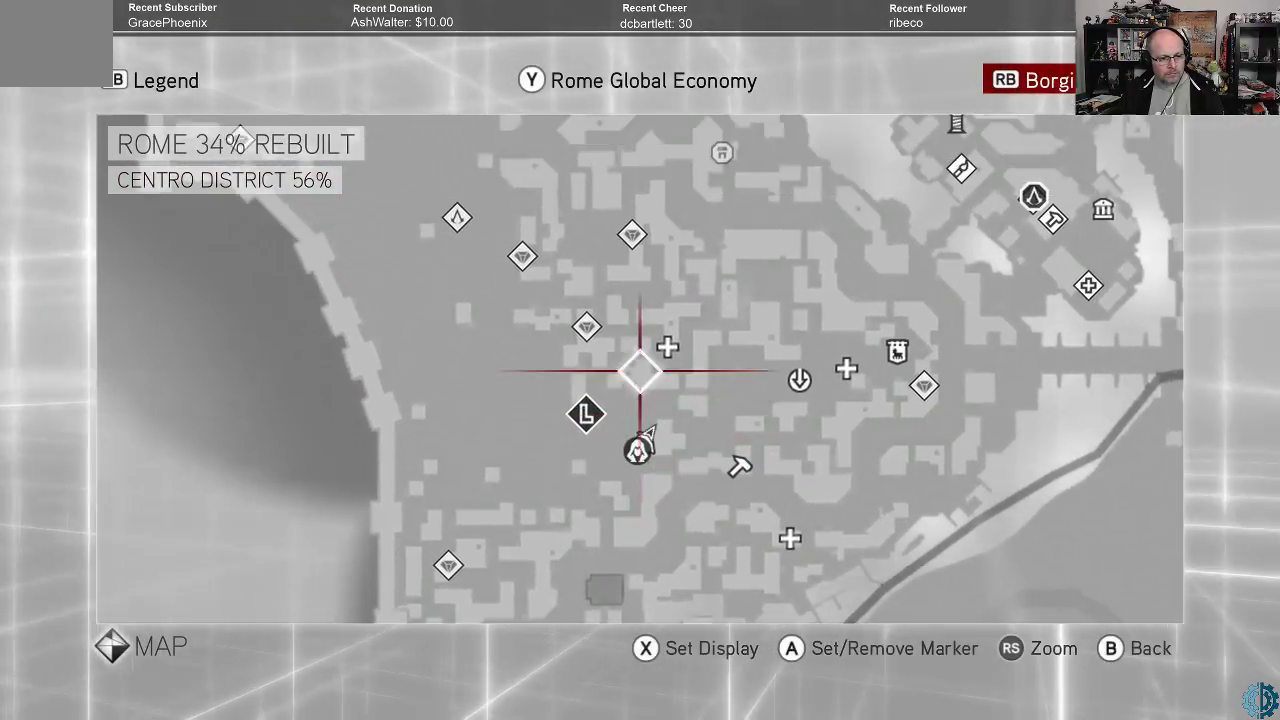
{"buttons": [], "left_stick": "up", "right_stick": "center", "events": [[133, "left_stick", "up-left"], [367, "left_stick", "up"]]}
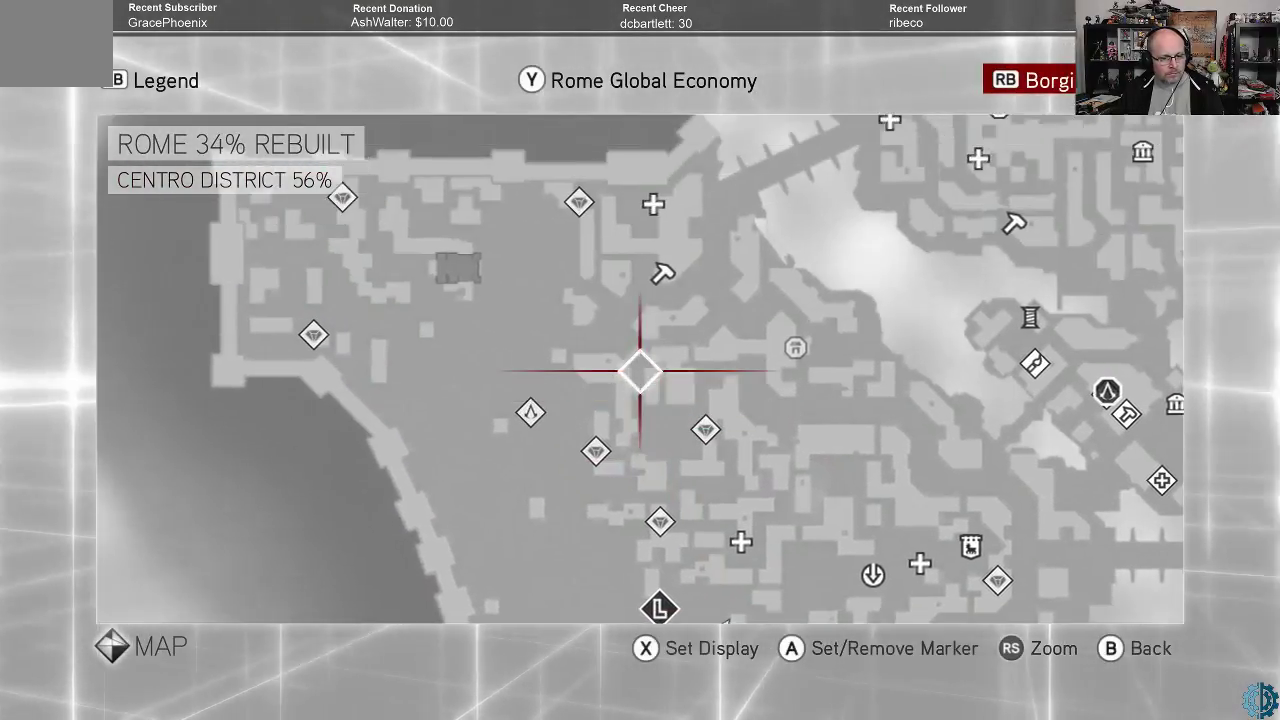
{"buttons": [], "left_stick": "center", "right_stick": "center", "events": [[33, "left_stick", "center"]]}
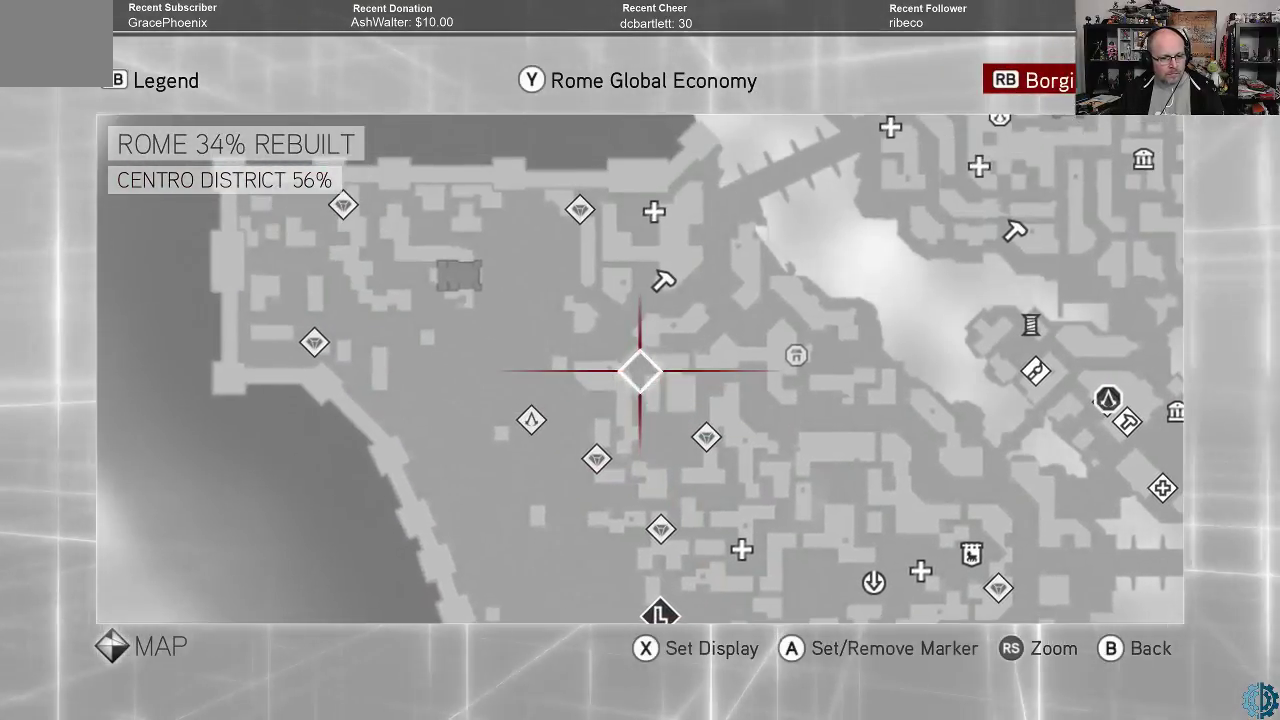
{"buttons": [], "left_stick": "down", "right_stick": "center", "events": [[67, "left_stick", "up"], [233, "left_stick", "center"], [300, "left_stick", "down"]]}
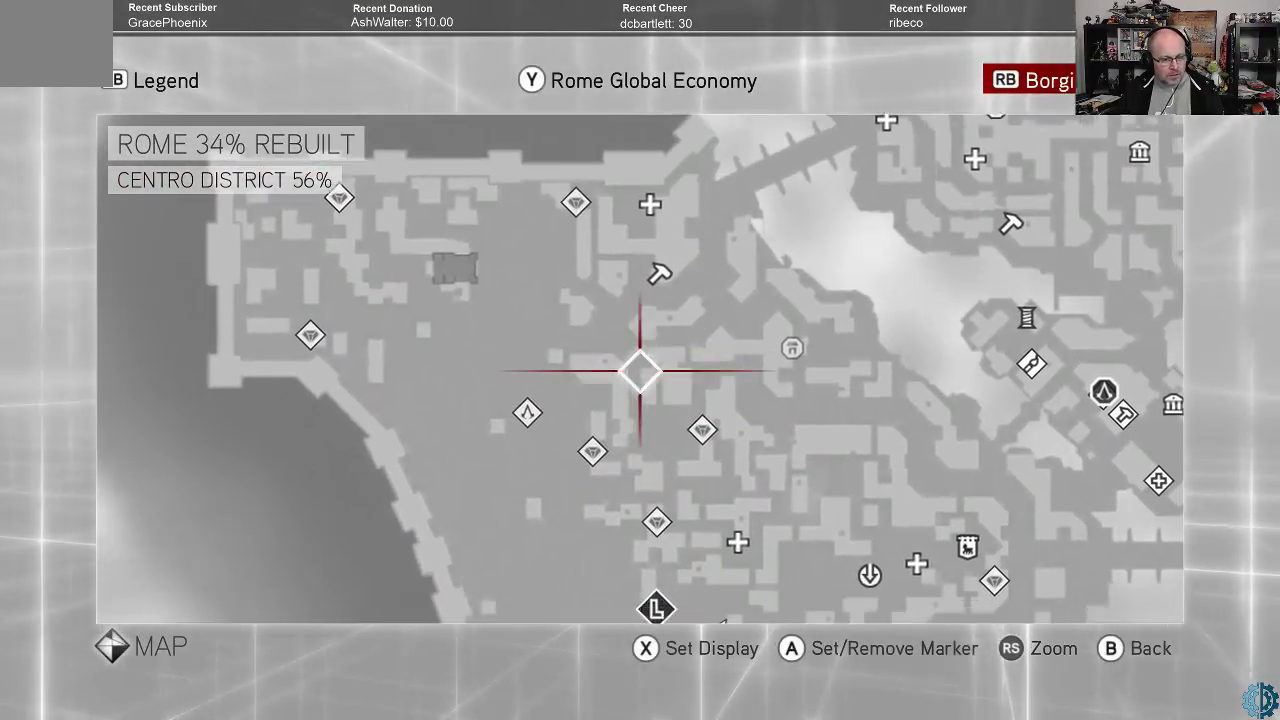
{"buttons": [], "left_stick": "down", "right_stick": "center", "events": []}
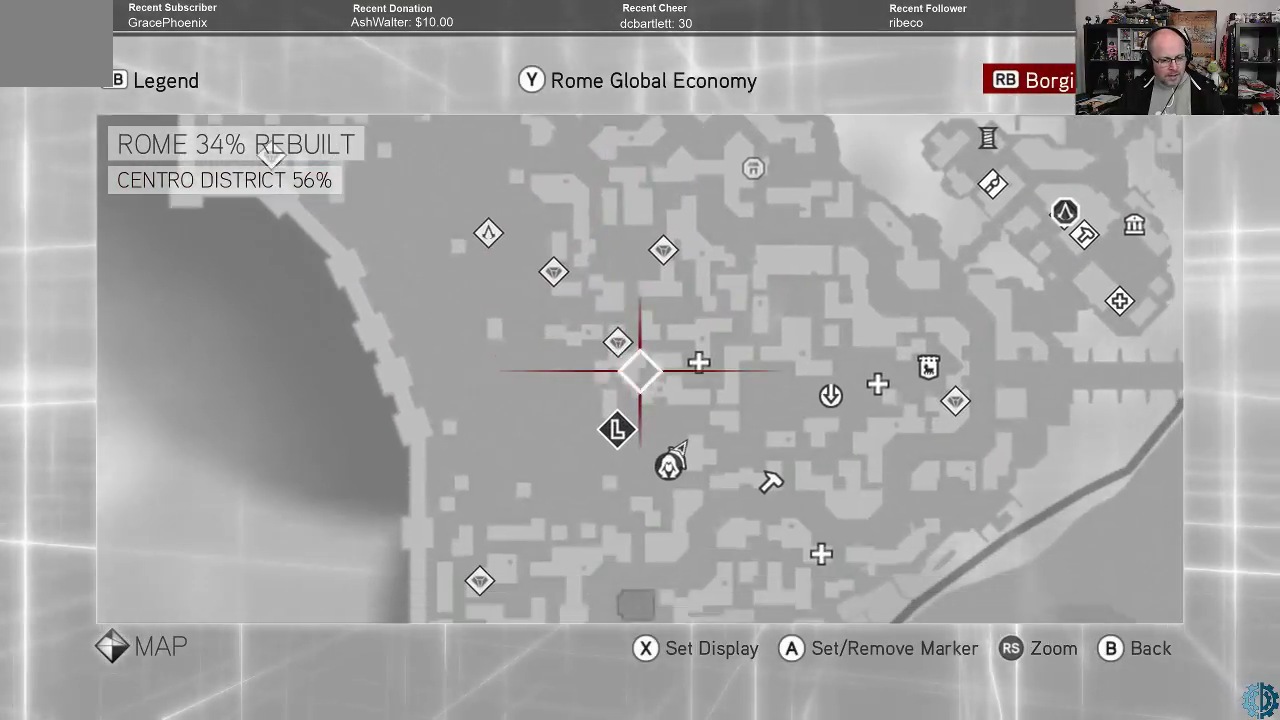
{"buttons": [], "left_stick": "center", "right_stick": "center", "events": [[367, "left_stick", "center"]]}
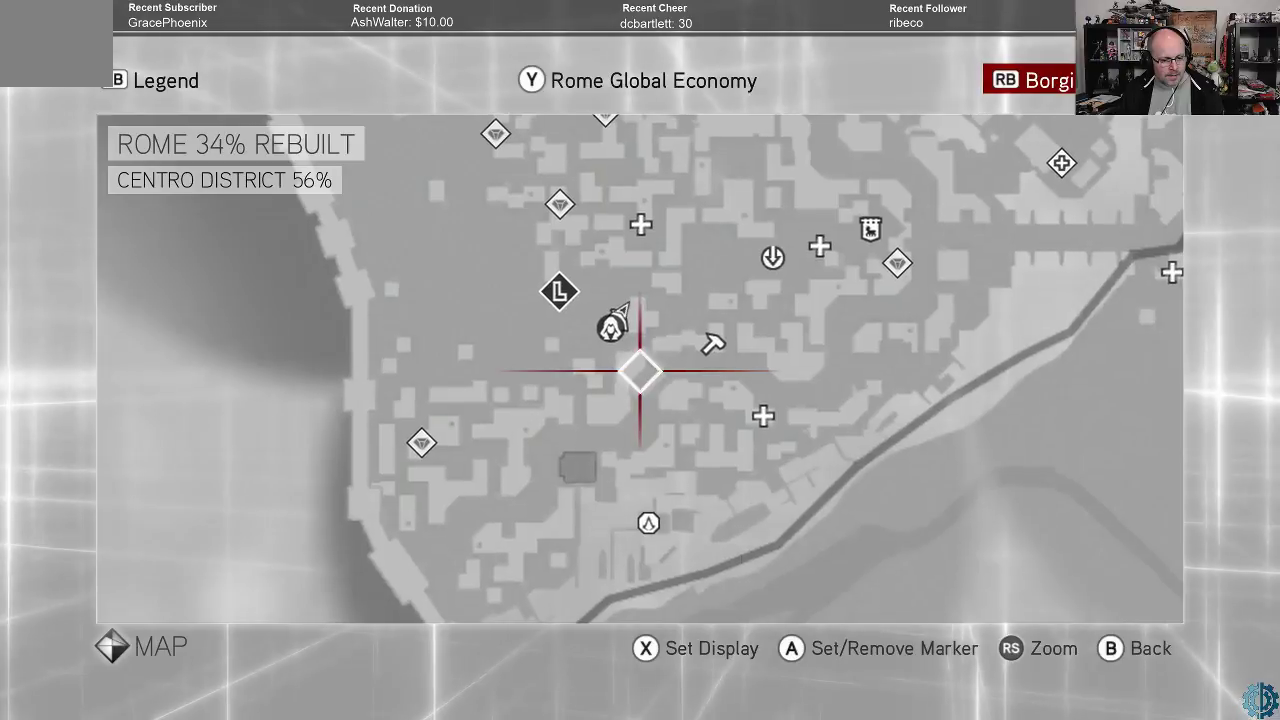
{"buttons": [], "left_stick": "down", "right_stick": "center", "events": [[300, "left_stick", "down"]]}
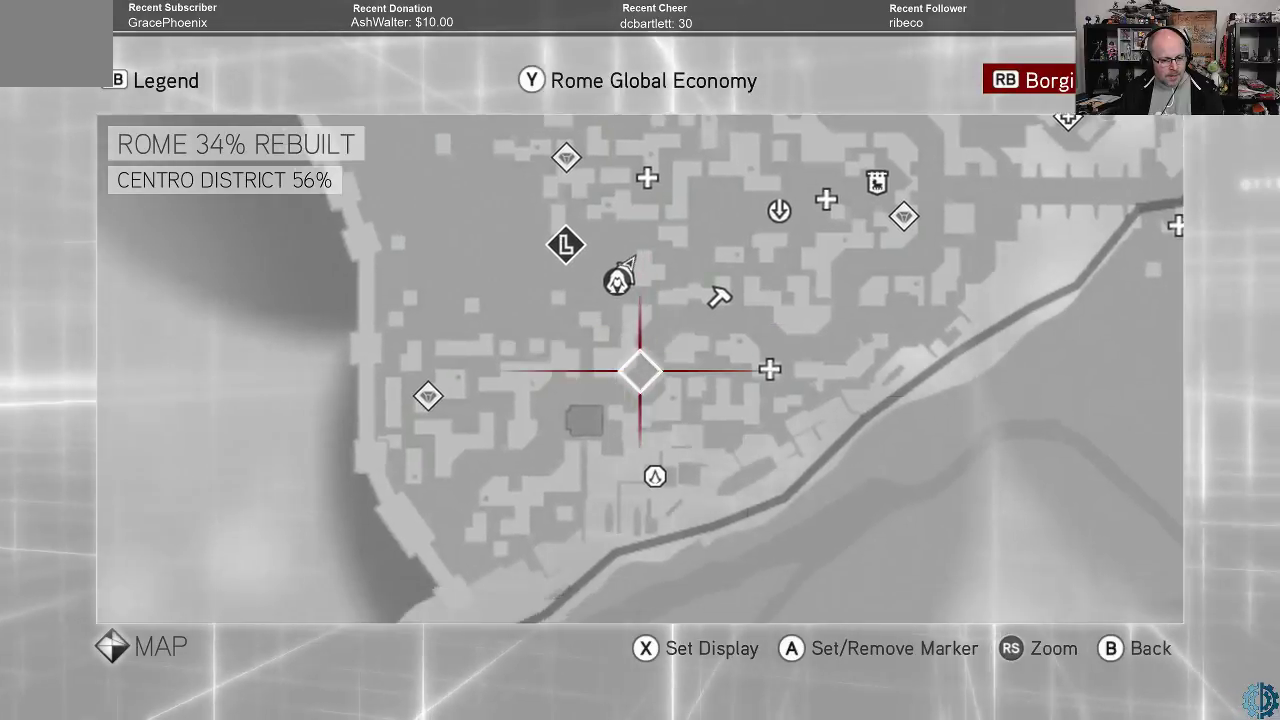
{"buttons": [], "left_stick": "down", "right_stick": "center", "events": [[167, "left_stick", "center"], [333, "left_stick", "down"]]}
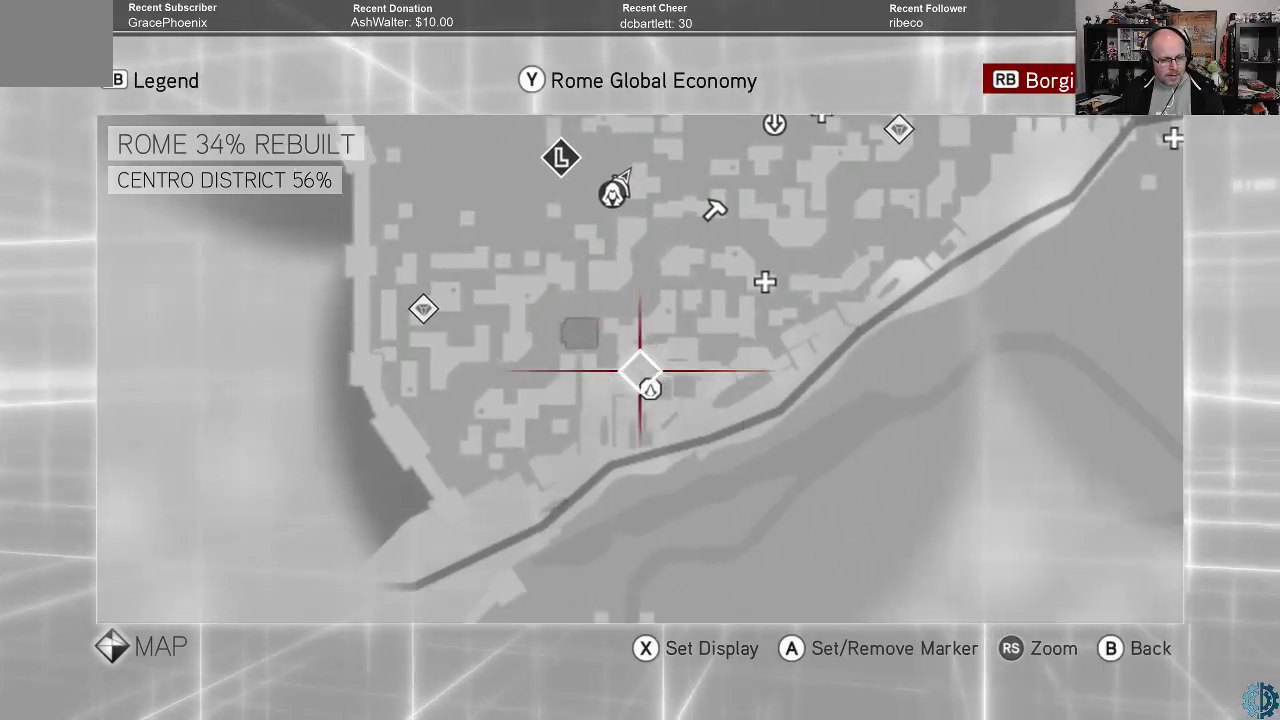
{"buttons": [], "left_stick": "up", "right_stick": "center", "events": [[67, "left_stick", "center"], [233, "left_stick", "up-right"], [500, "left_stick", "up"]]}
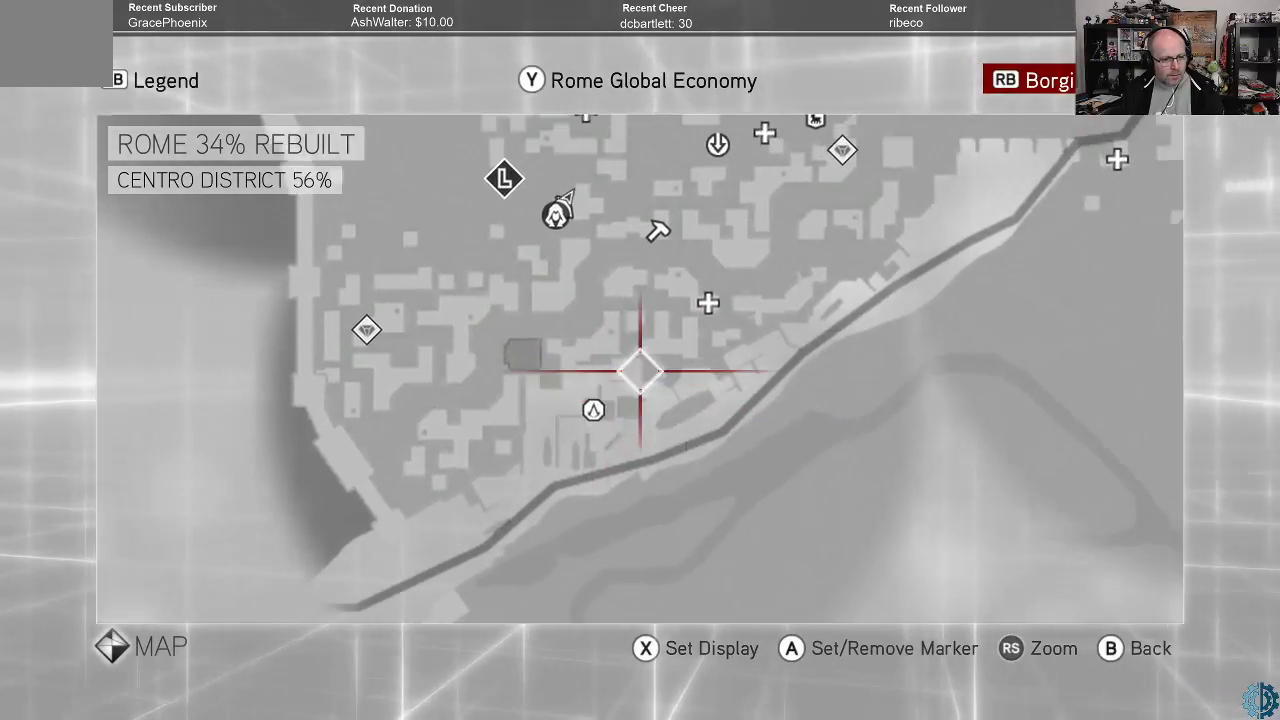
{"buttons": [], "left_stick": "up", "right_stick": "center", "events": []}
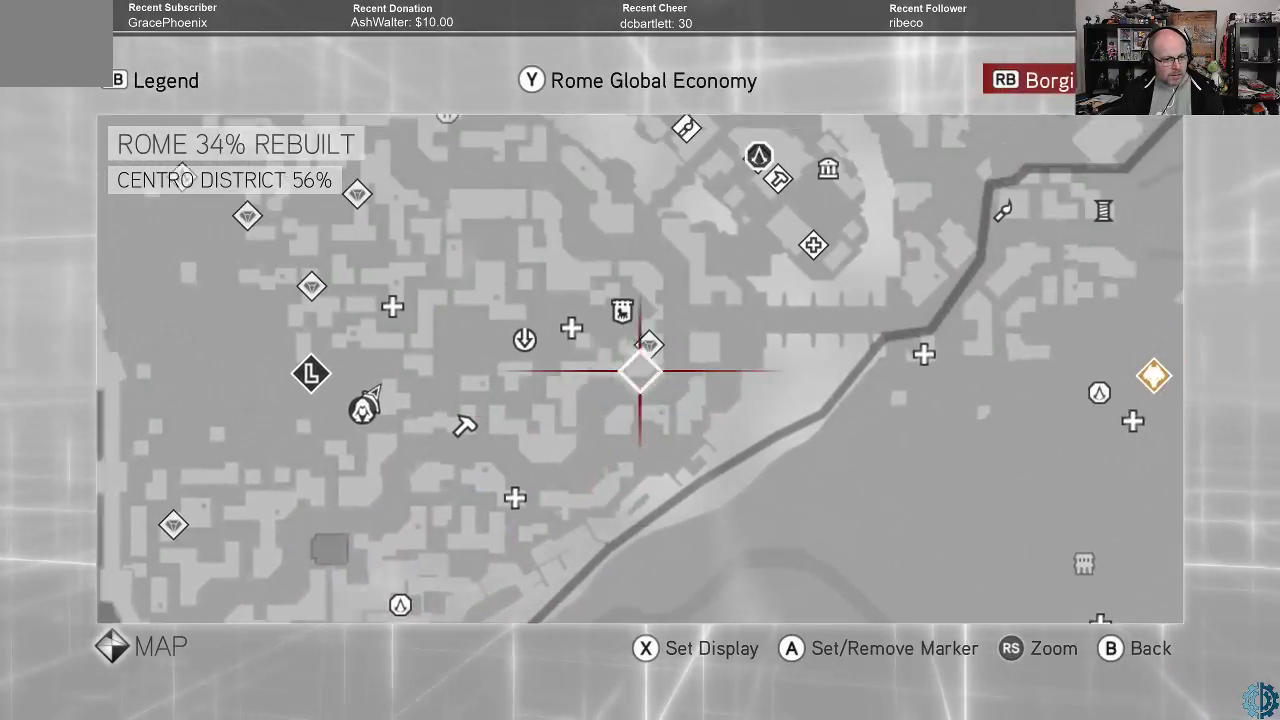
{"buttons": [], "left_stick": "center", "right_stick": "center", "events": [[67, "left_stick", "center"], [133, "right_stick", "down"], [433, "right_stick", "center"]]}
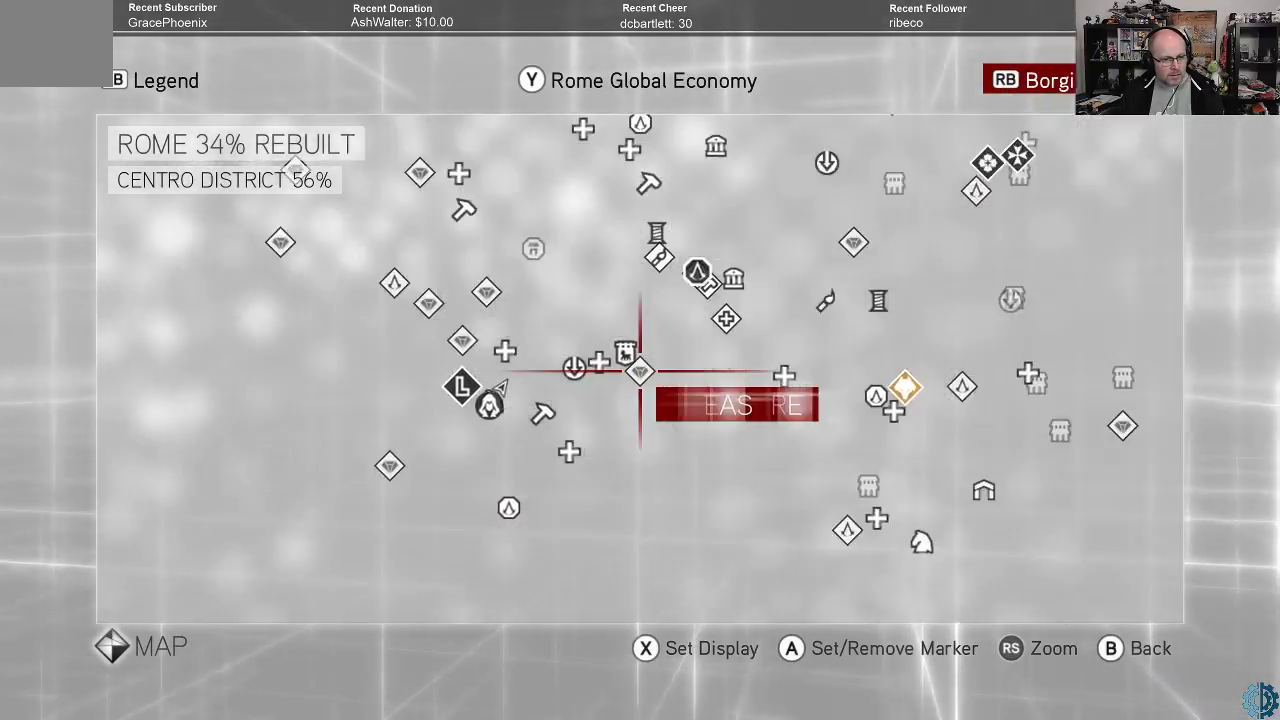
{"buttons": [], "left_stick": "center", "right_stick": "up", "events": [[167, "left_stick", "up-right"], [333, "right_stick", "up"], [467, "left_stick", "center"]]}
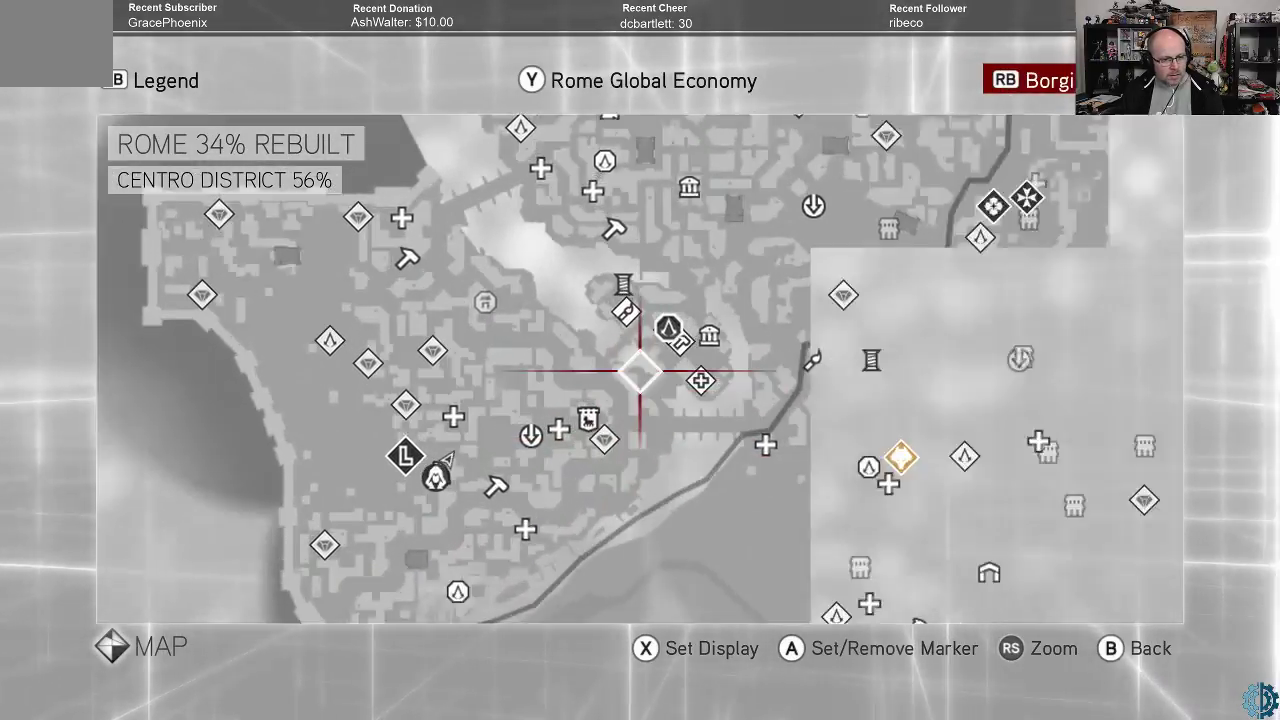
{"buttons": [], "left_stick": "up-right", "right_stick": "center", "events": [[33, "right_stick", "center"], [200, "right_stick", "up-right"], [333, "left_stick", "right"], [400, "left_stick", "up-right"], [467, "right_stick", "center"]]}
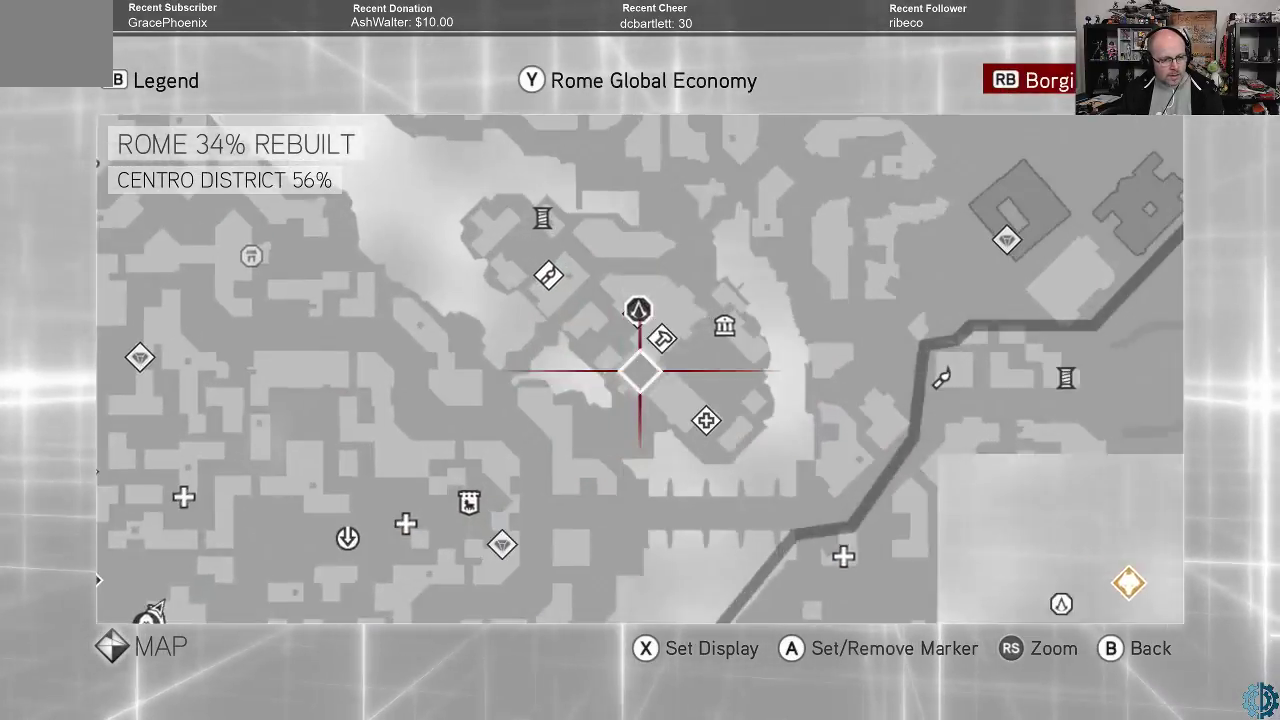
{"buttons": [], "left_stick": "center", "right_stick": "center", "events": [[233, "left_stick", "center"]]}
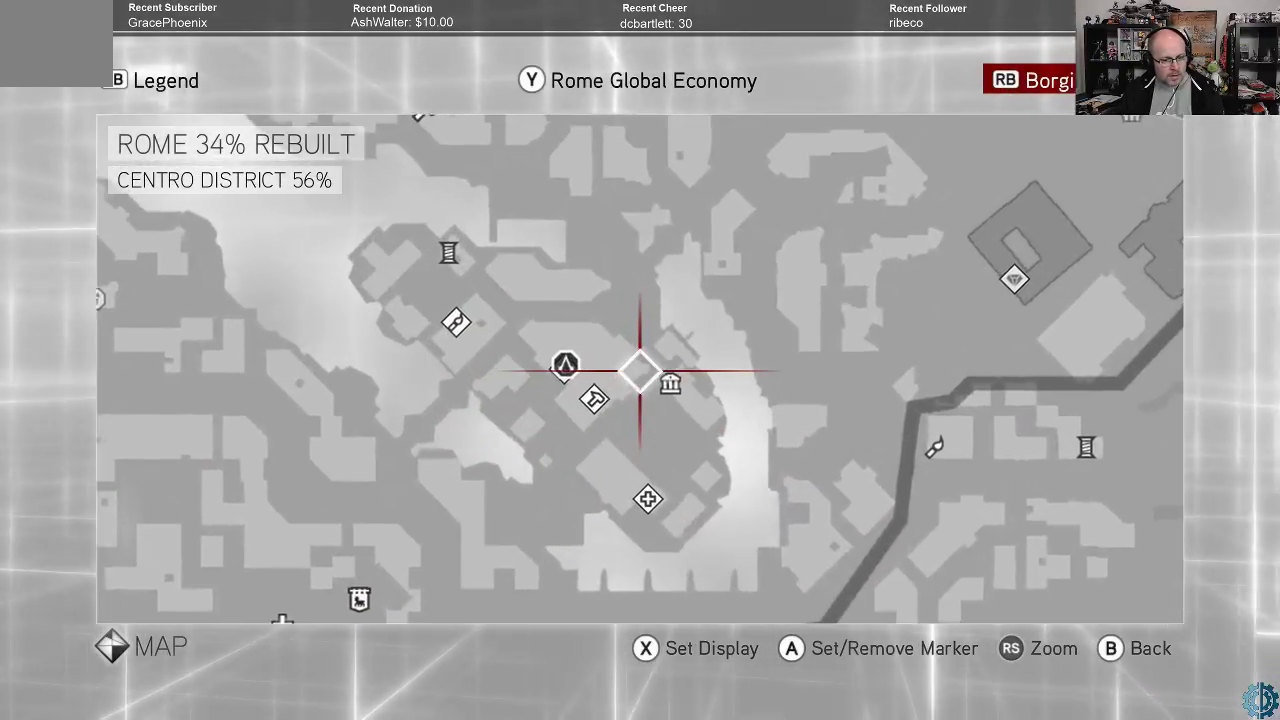
{"buttons": [], "left_stick": "center", "right_stick": "center", "events": [[33, "left_stick", "right"], [200, "left_stick", "center"]]}